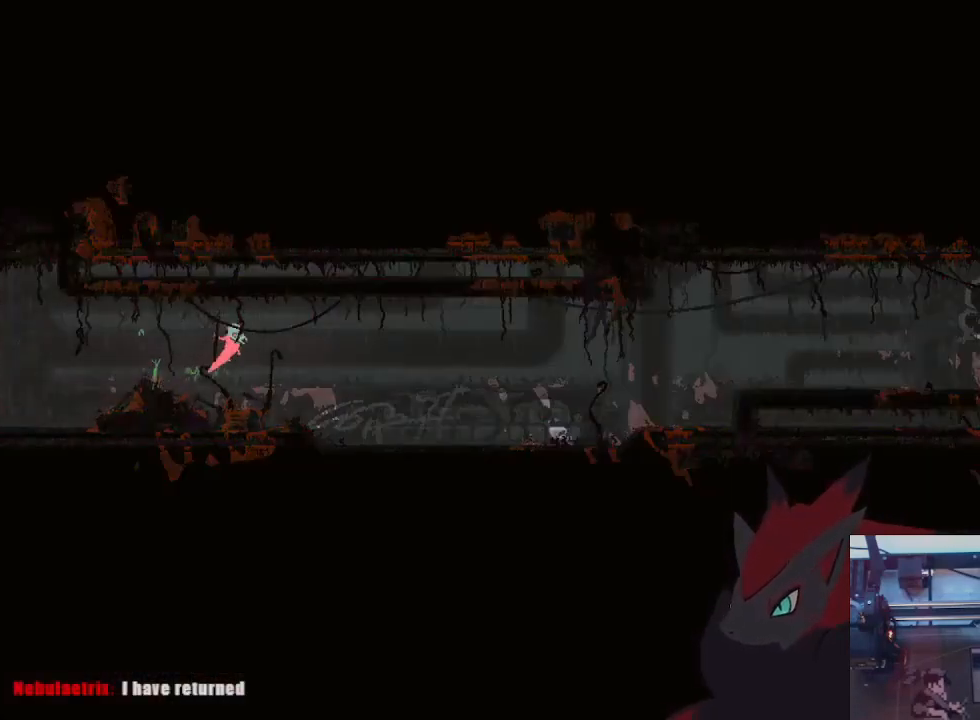
Gameplay with a controller (Xbox layout); each line is a JSON object with the inputs held at the frame after it (dt_ms = milliseconds from this image to that frame). "events" lists button and stick changes between this image and that frame as [ms after this image, input, new state], when the widget could be followed in between. Not read: R3 START.
{"dt_ms": 1000, "buttons": [], "left_stick": "down-right", "right_stick": "center"}
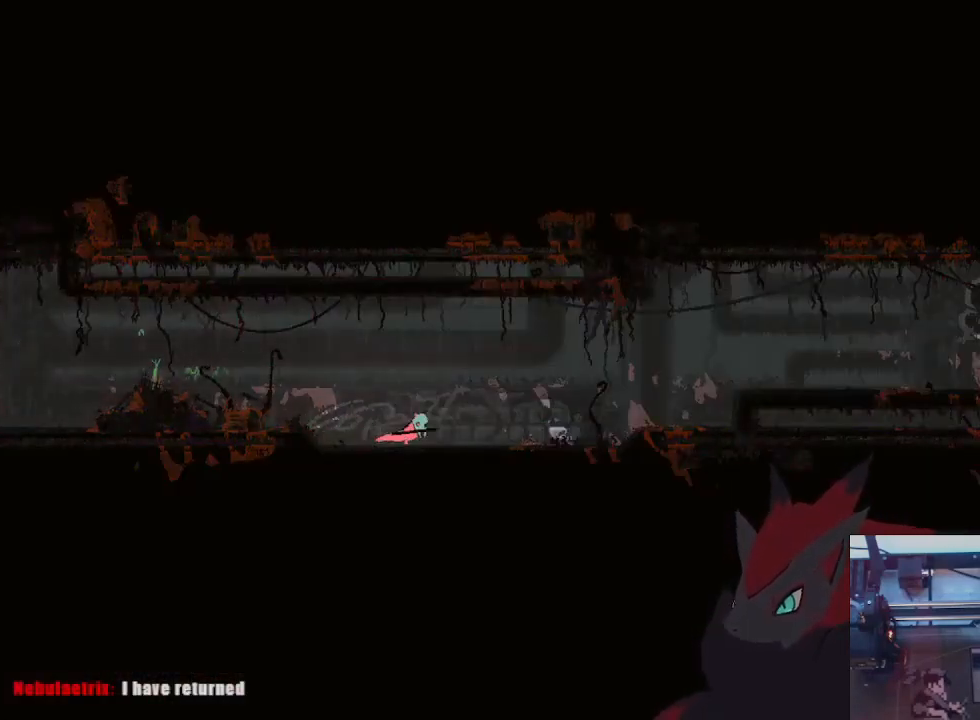
{"dt_ms": 500, "buttons": ["A"], "left_stick": "down-right", "right_stick": "center", "events": [[33, "L3", "down"], [100, "A", "down"], [267, "A", "up"], [367, "L3", "up"], [467, "A", "down"]]}
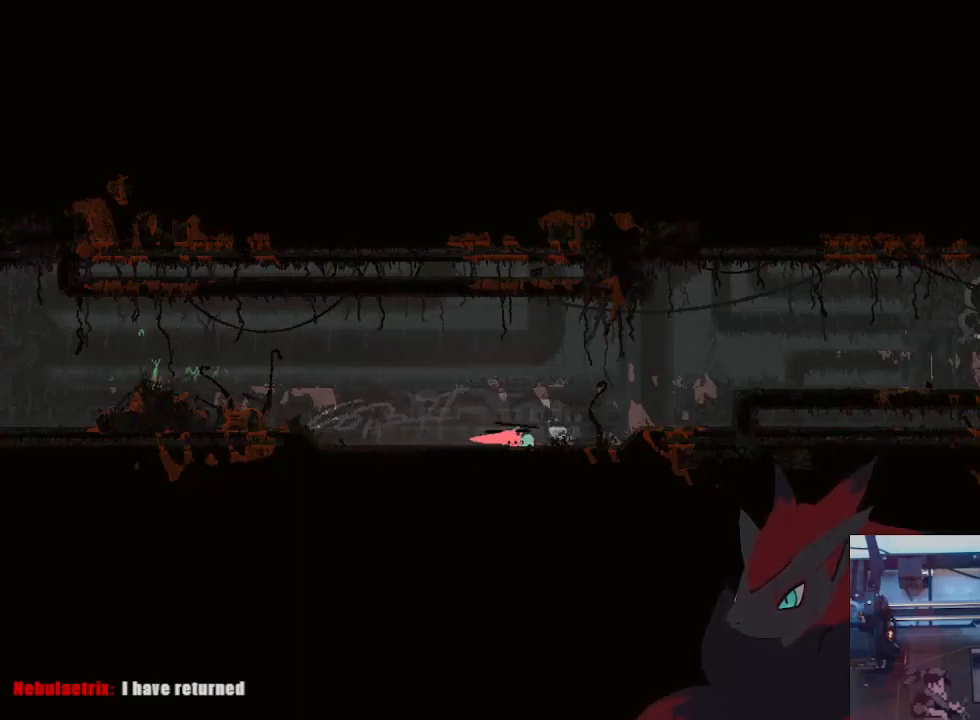
{"dt_ms": 500, "buttons": ["A"], "left_stick": "down-right", "right_stick": "center", "events": [[100, "A", "up"], [433, "A", "down"]]}
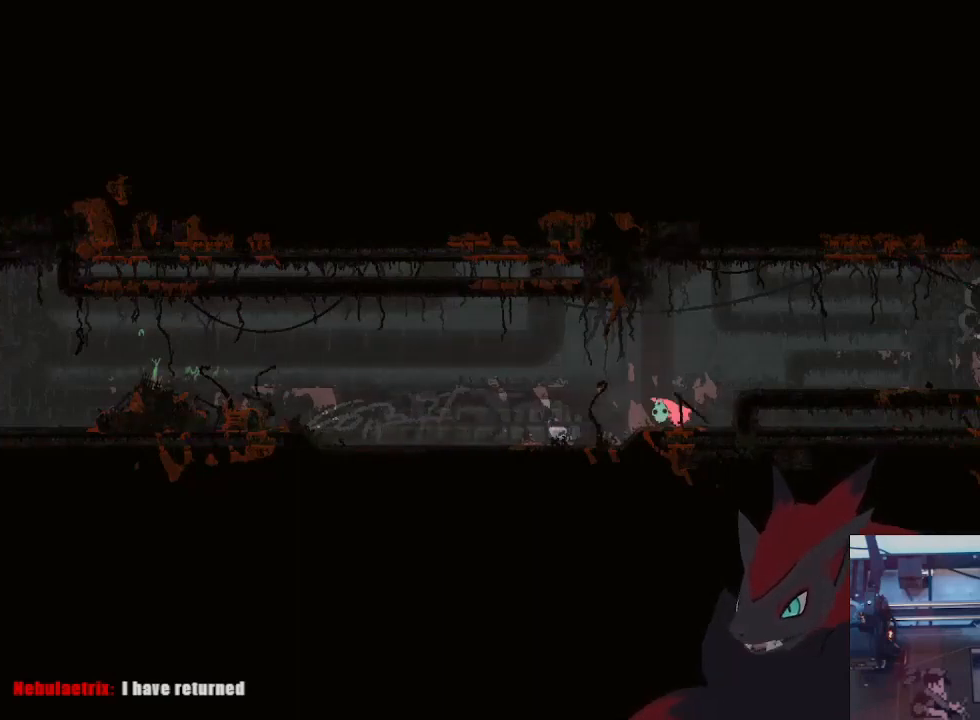
{"dt_ms": 500, "buttons": [], "left_stick": "right", "right_stick": "center", "events": [[67, "A", "up"], [133, "A", "down"], [233, "A", "up"], [300, "left_stick", "up-right"], [333, "A", "down"], [400, "A", "up"], [467, "left_stick", "right"]]}
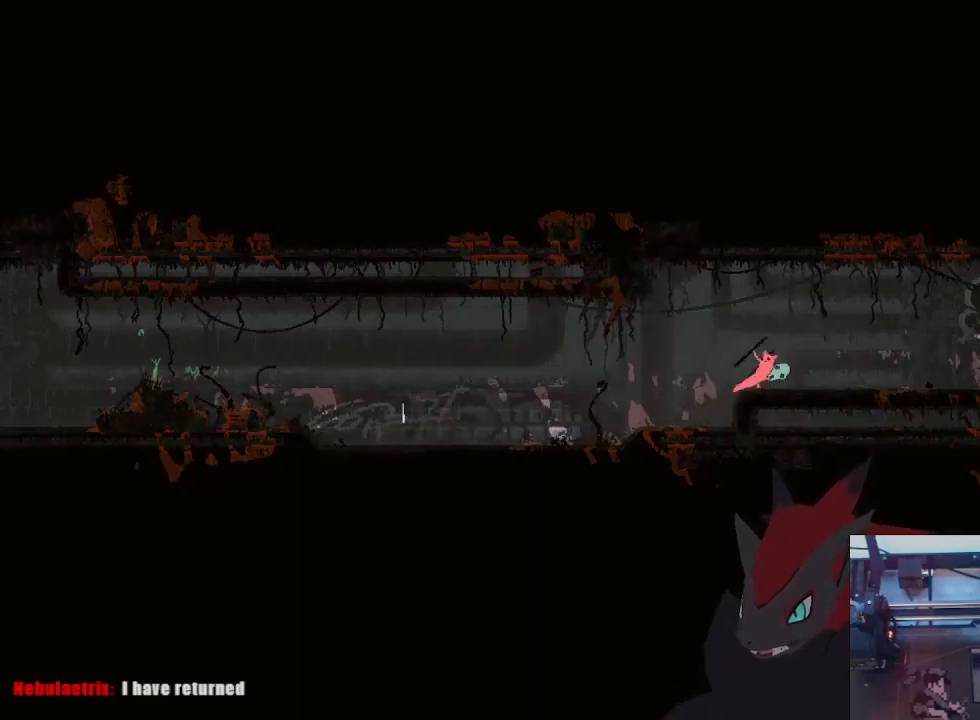
{"dt_ms": 500, "buttons": ["A", "L3"], "left_stick": "down-right", "right_stick": "center", "events": [[300, "left_stick", "down-right"], [333, "L3", "down"], [400, "A", "down"]]}
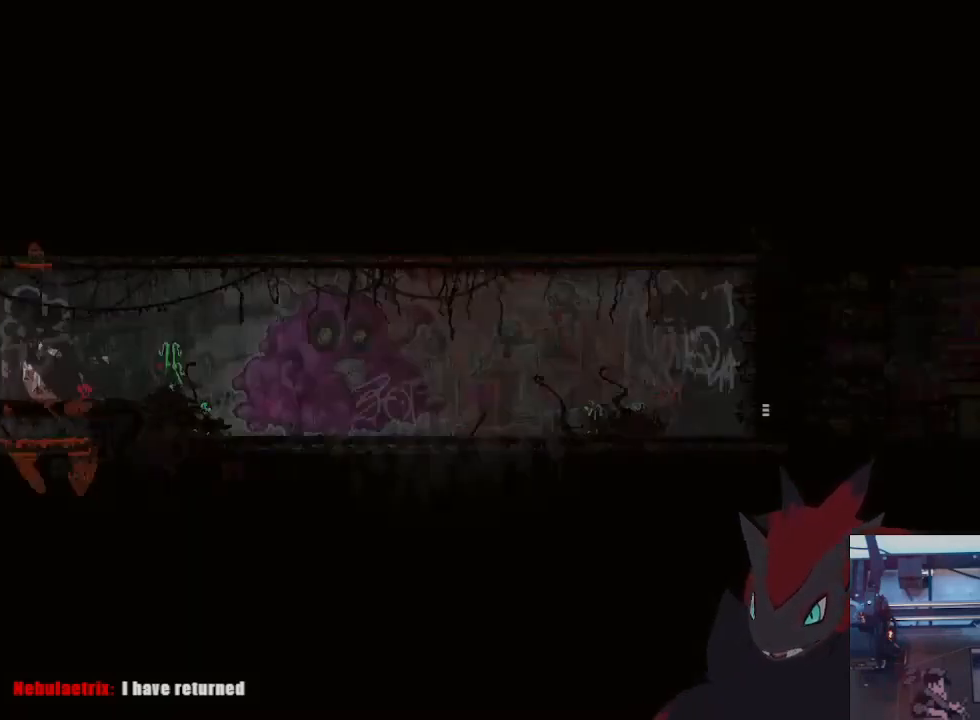
{"dt_ms": 500, "buttons": ["L3"], "left_stick": "down-right", "right_stick": "center", "events": [[67, "A", "up"], [300, "A", "down"], [300, "L3", "up"], [433, "A", "up"], [467, "L3", "down"]]}
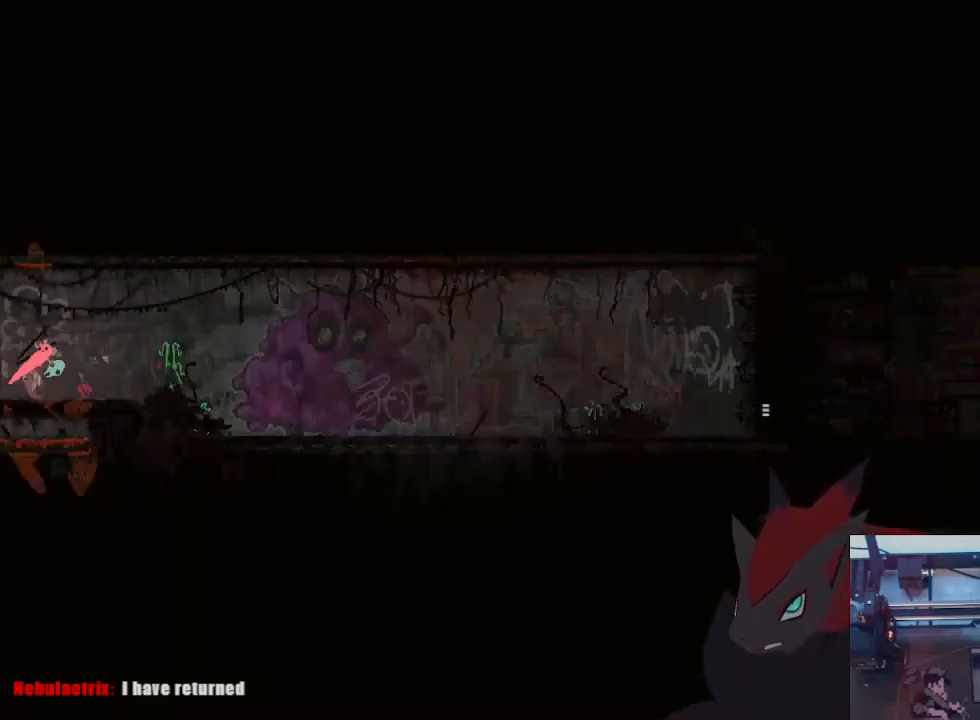
{"dt_ms": 500, "buttons": [], "left_stick": "down-right", "right_stick": "center", "events": [[100, "L3", "up"]]}
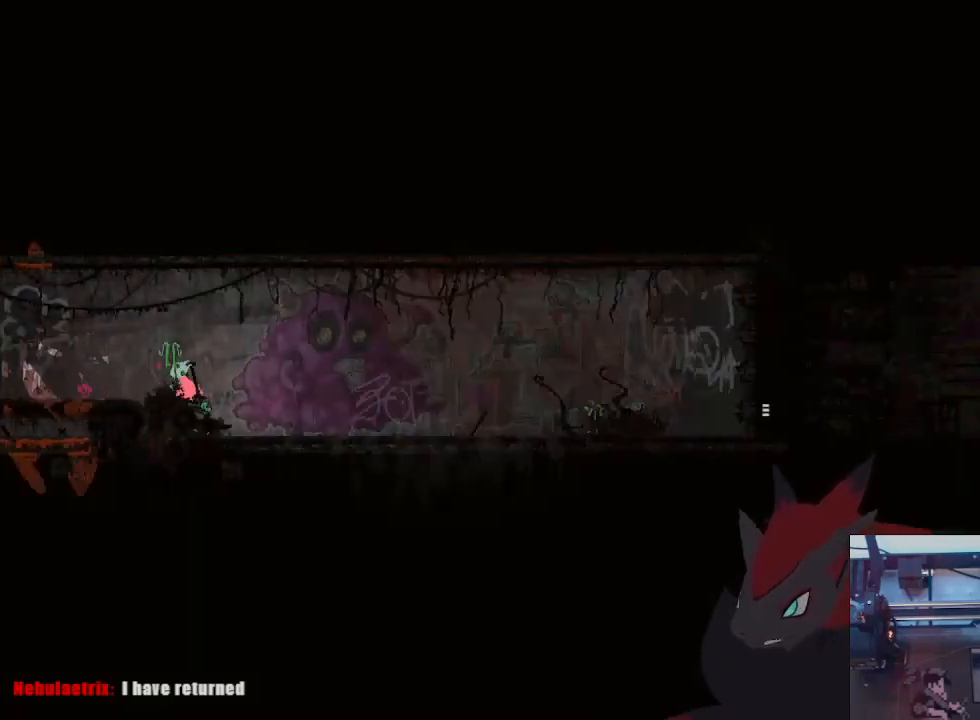
{"dt_ms": 500, "buttons": [], "left_stick": "down-right", "right_stick": "center", "events": []}
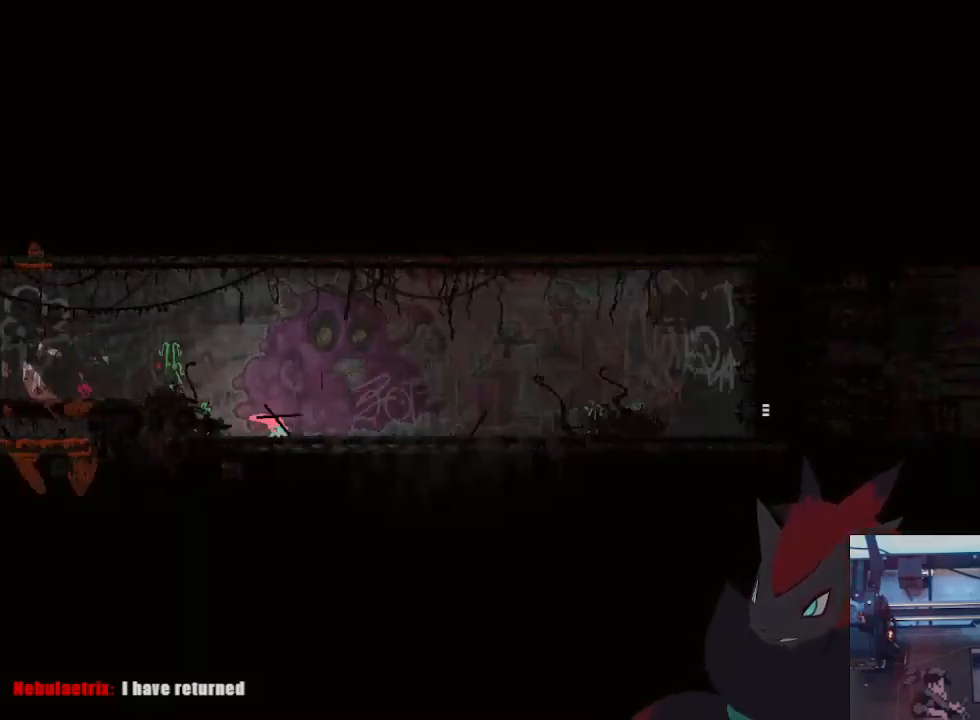
{"dt_ms": 500, "buttons": [], "left_stick": "down-right", "right_stick": "center", "events": [[33, "A", "down"], [467, "A", "up"]]}
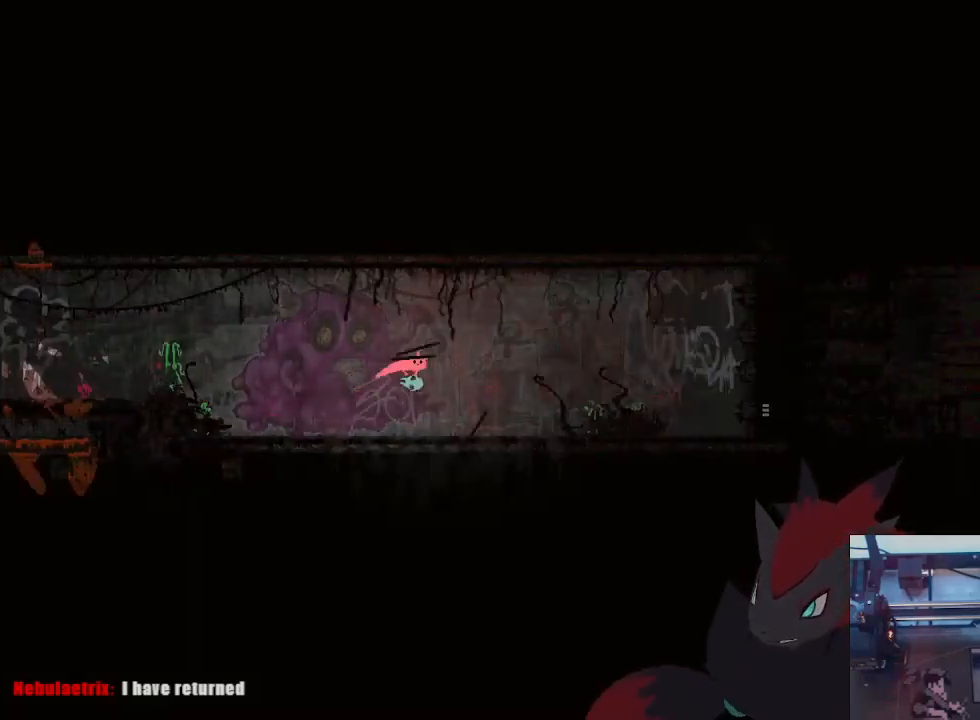
{"dt_ms": 500, "buttons": [], "left_stick": "right", "right_stick": "center", "events": [[200, "A", "down"], [333, "A", "up"], [333, "left_stick", "up-right"], [433, "A", "down"], [433, "left_stick", "right"], [500, "A", "up"]]}
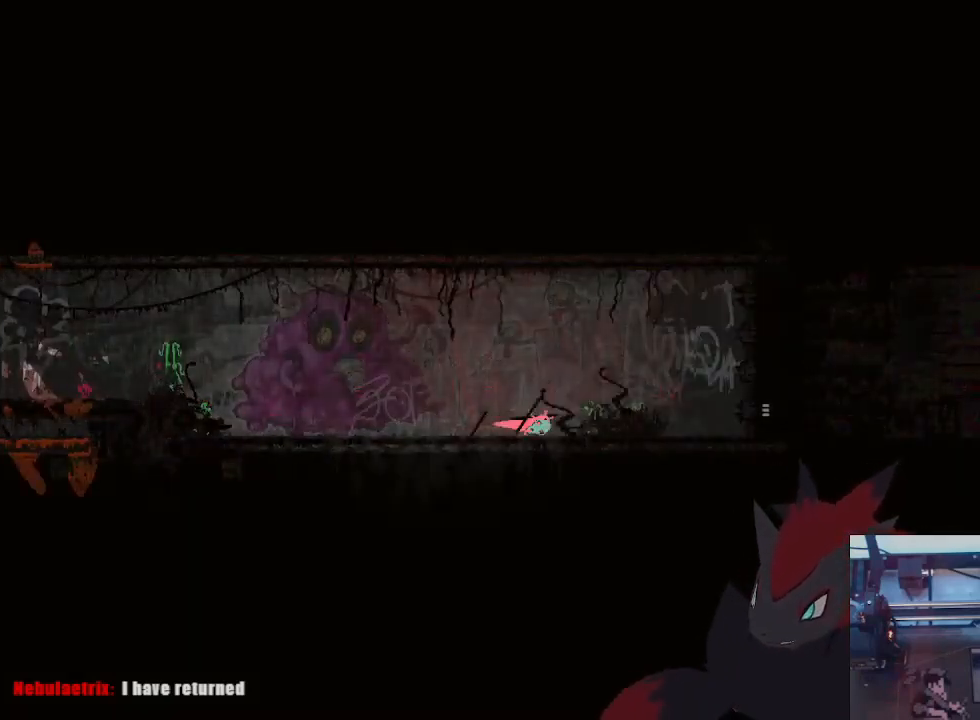
{"dt_ms": 500, "buttons": [], "left_stick": "right", "right_stick": "center", "events": [[67, "A", "down"], [333, "A", "up"]]}
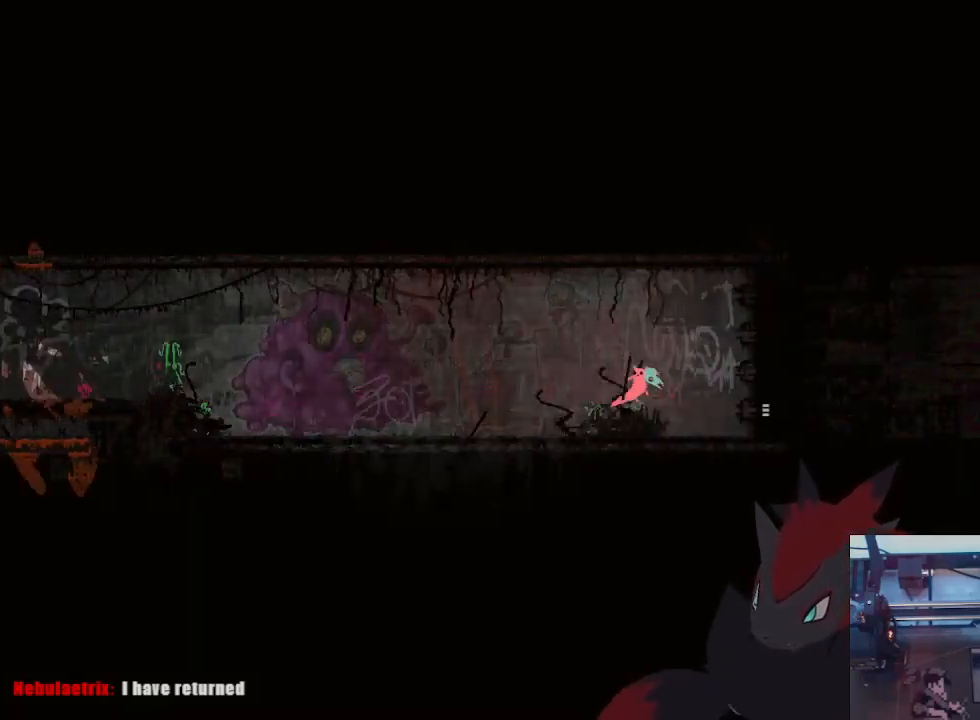
{"dt_ms": 500, "buttons": ["A"], "left_stick": "right", "right_stick": "center", "events": [[433, "A", "down"]]}
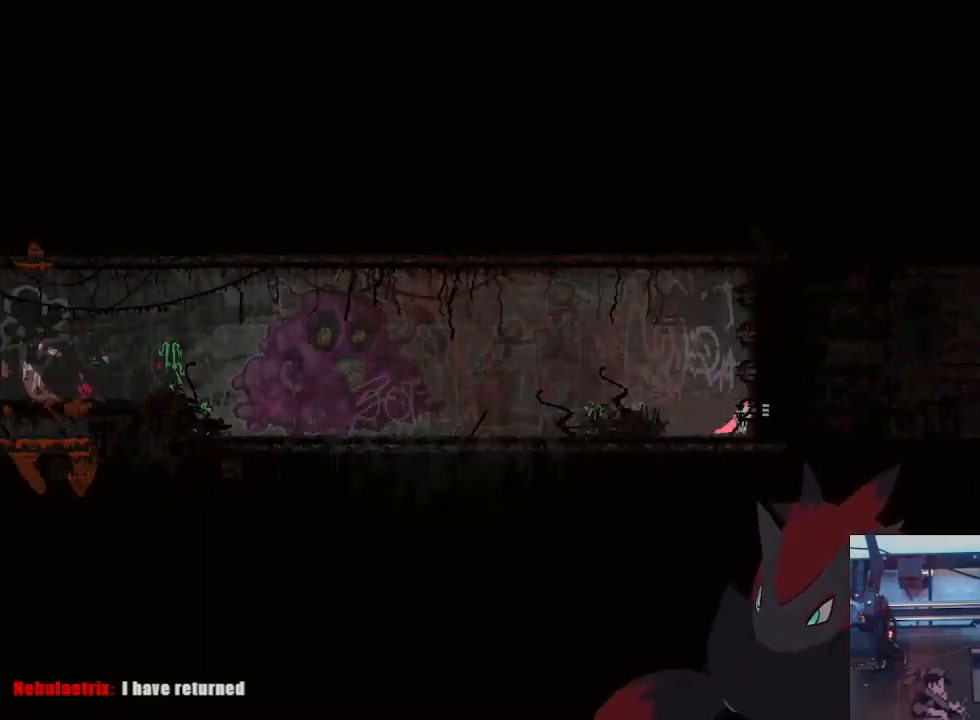
{"dt_ms": 500, "buttons": [], "left_stick": "right", "right_stick": "center", "events": [[33, "A", "up"], [333, "left_stick", "center"], [433, "left_stick", "right"]]}
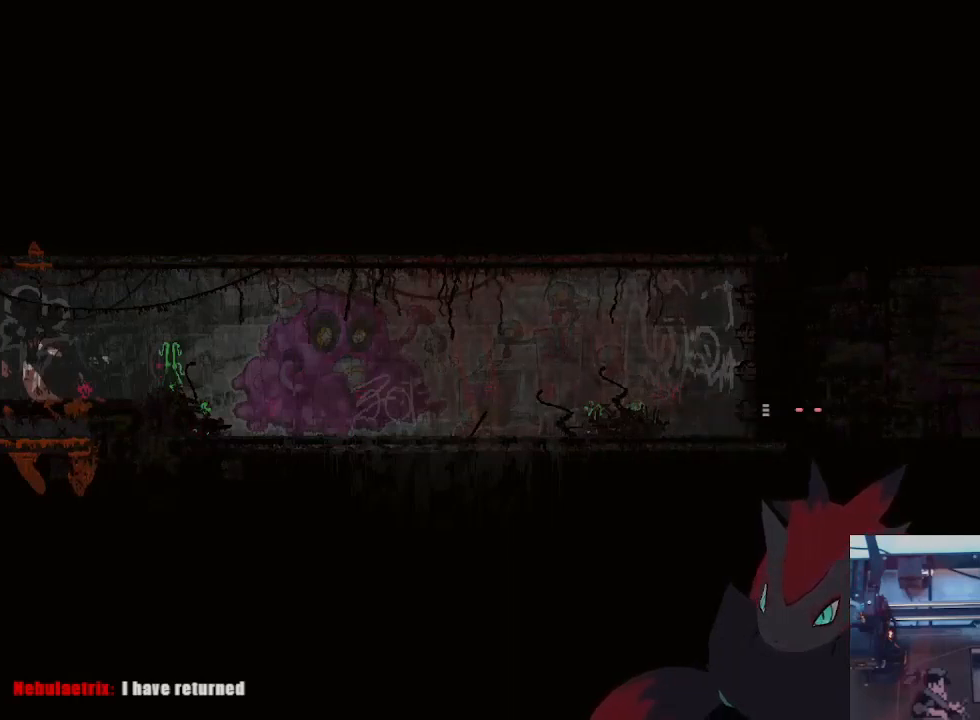
{"dt_ms": 500, "buttons": ["A"], "left_stick": "right", "right_stick": "center", "events": [[33, "A", "down"], [133, "A", "up"], [200, "A", "down"], [333, "A", "up"], [400, "A", "down"]]}
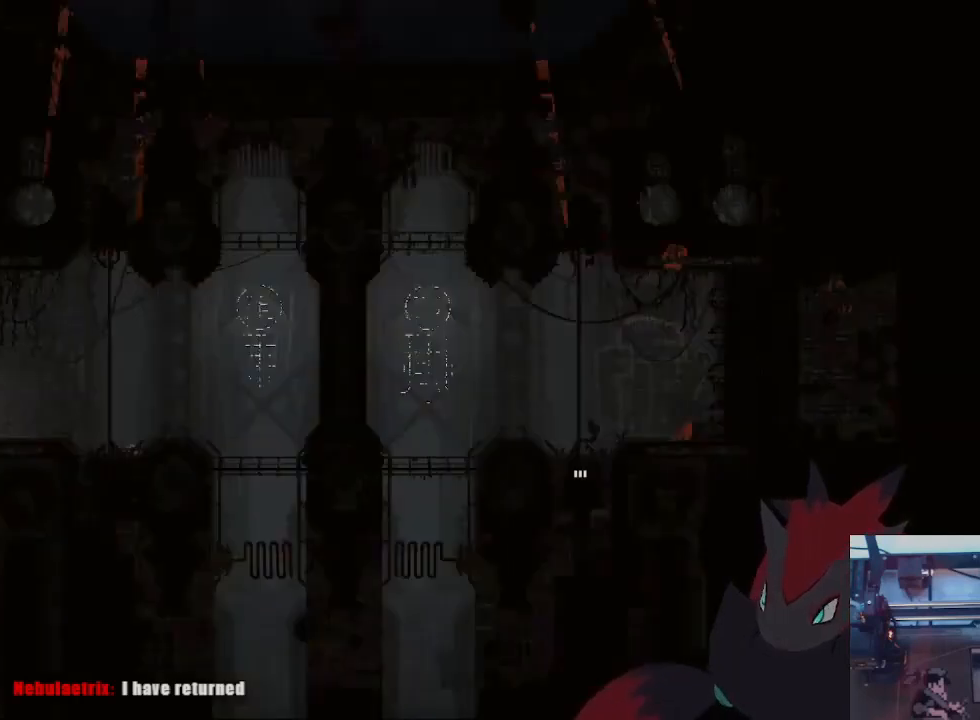
{"dt_ms": 500, "buttons": ["A"], "left_stick": "up-right", "right_stick": "center", "events": [[33, "A", "up"], [100, "A", "down"], [200, "A", "up"], [300, "left_stick", "up-right"], [333, "A", "down"]]}
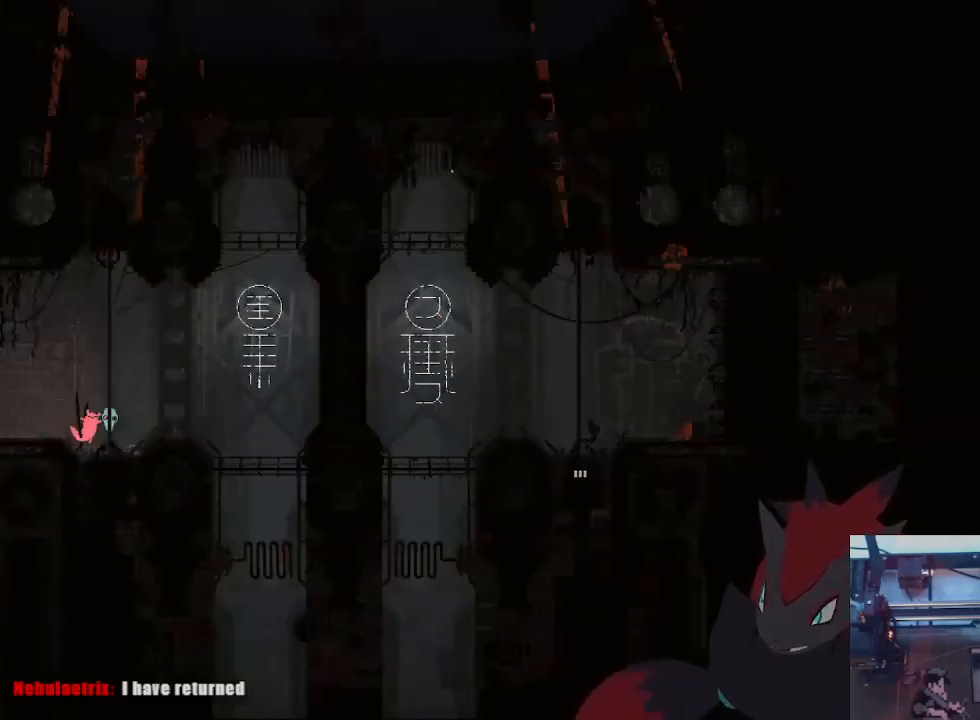
{"dt_ms": 500, "buttons": [], "left_stick": "up-right", "right_stick": "center", "events": [[67, "A", "up"]]}
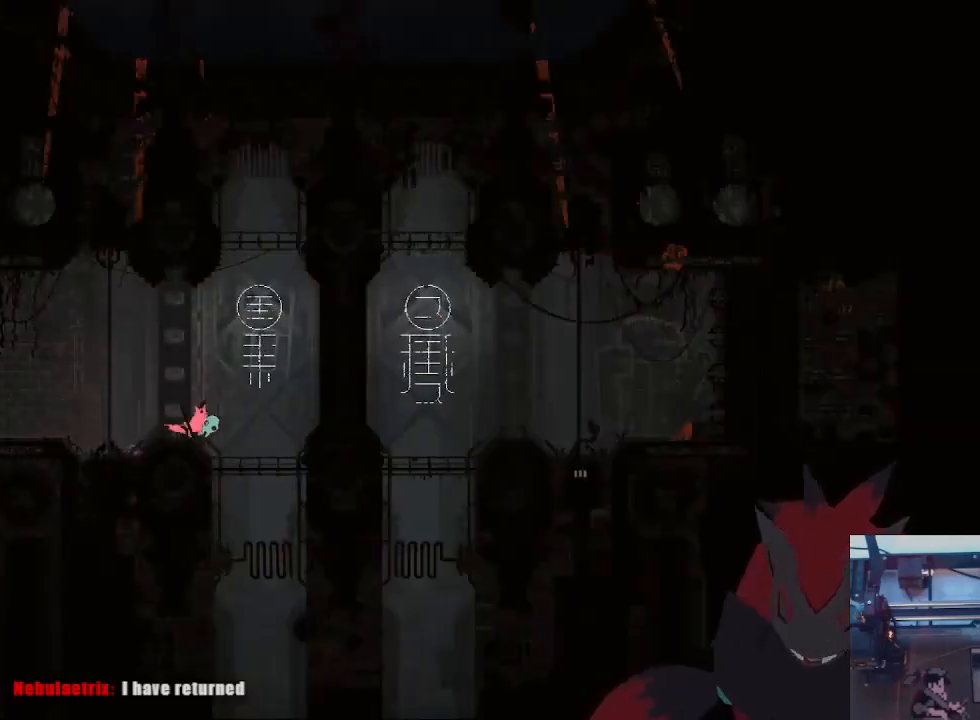
{"dt_ms": 500, "buttons": [], "left_stick": "center", "right_stick": "center", "events": [[267, "left_stick", "center"]]}